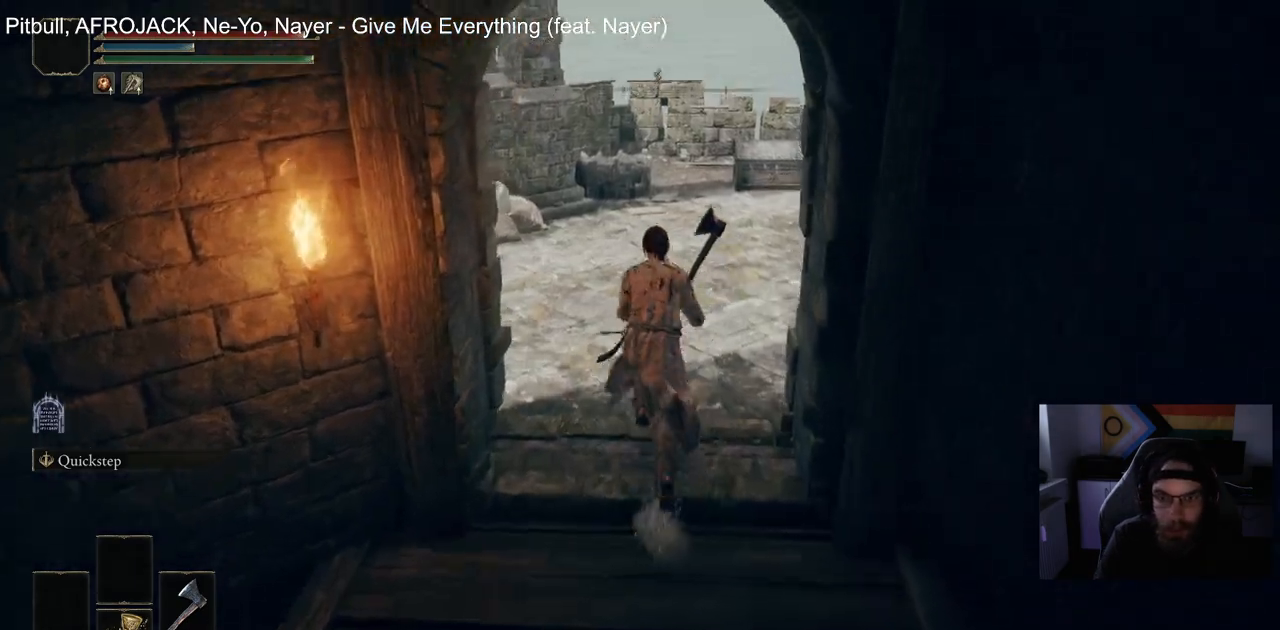
Gameplay with a controller (PlayStation layout); each line is a JSON object with the inputs held at the frame after it (dt_ms = milliseconds from this image to that frame). "events" lists button and stick changes between this image and that frame as [ms after this image, input, new state], when the widget could be followed in between.
{"dt_ms": 500, "buttons": ["CIRCLE"], "left_stick": "up", "right_stick": "left", "events": [[333, "right_stick", "left"]]}
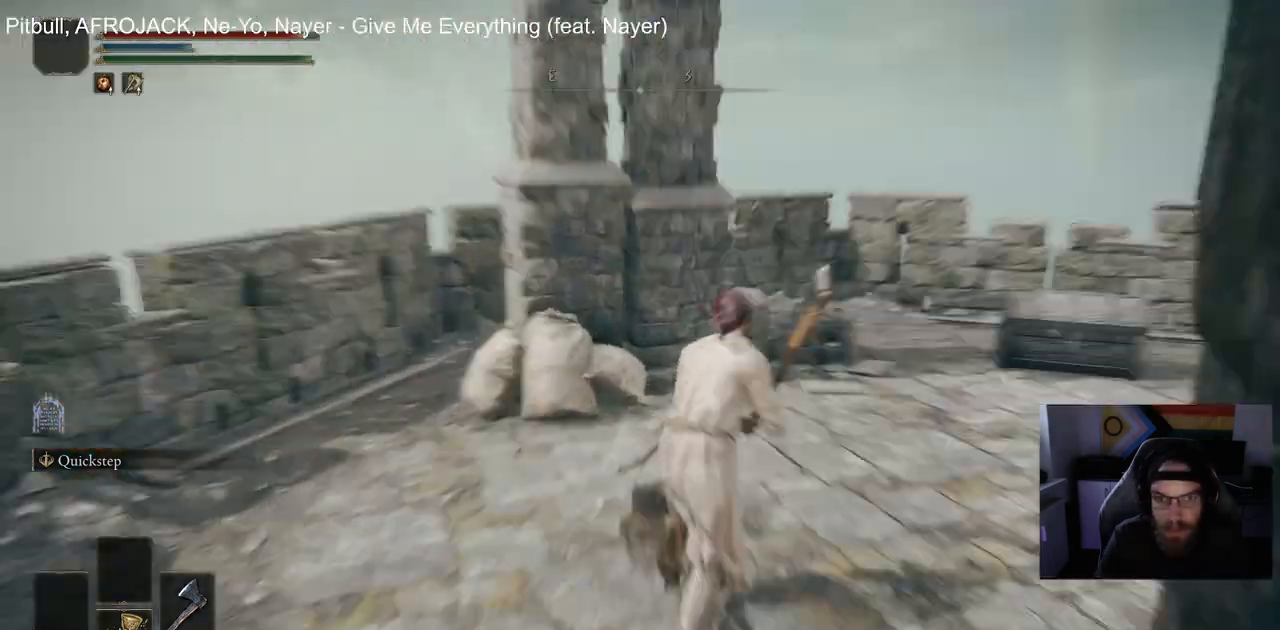
{"dt_ms": 500, "buttons": ["CIRCLE"], "left_stick": "up", "right_stick": "center", "events": [[233, "right_stick", "center"]]}
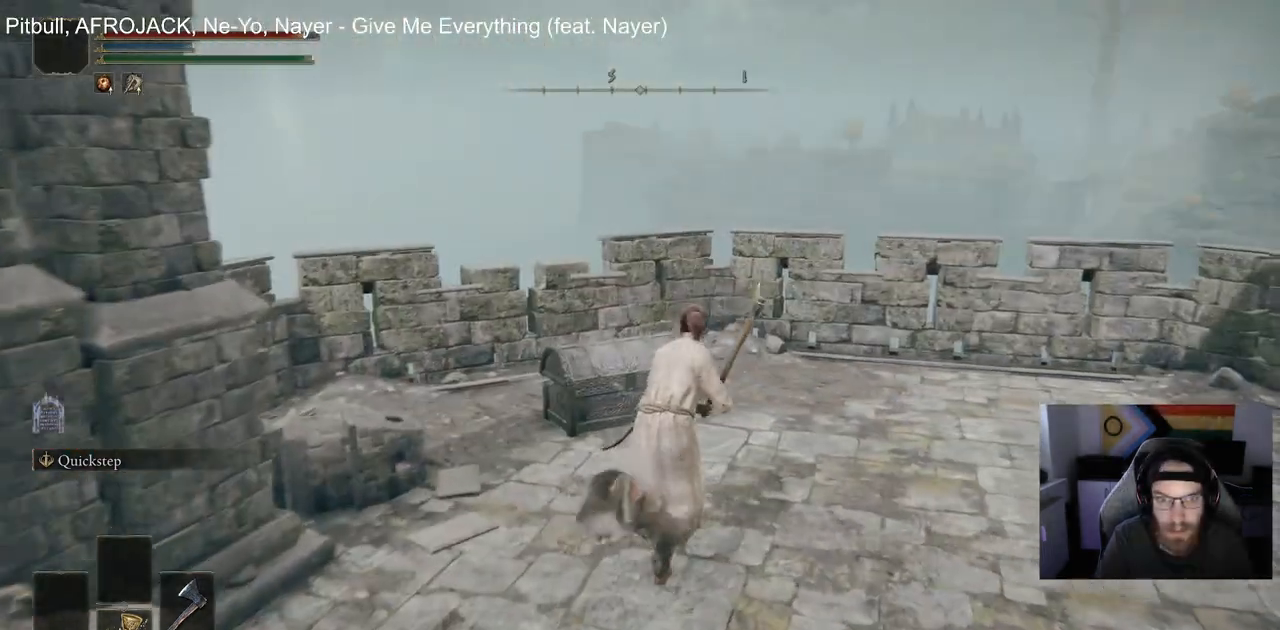
{"dt_ms": 500, "buttons": ["CIRCLE"], "left_stick": "up", "right_stick": "center", "events": [[133, "TRIANGLE", "down"], [233, "TRIANGLE", "up"], [333, "TRIANGLE", "down"], [417, "TRIANGLE", "up"]]}
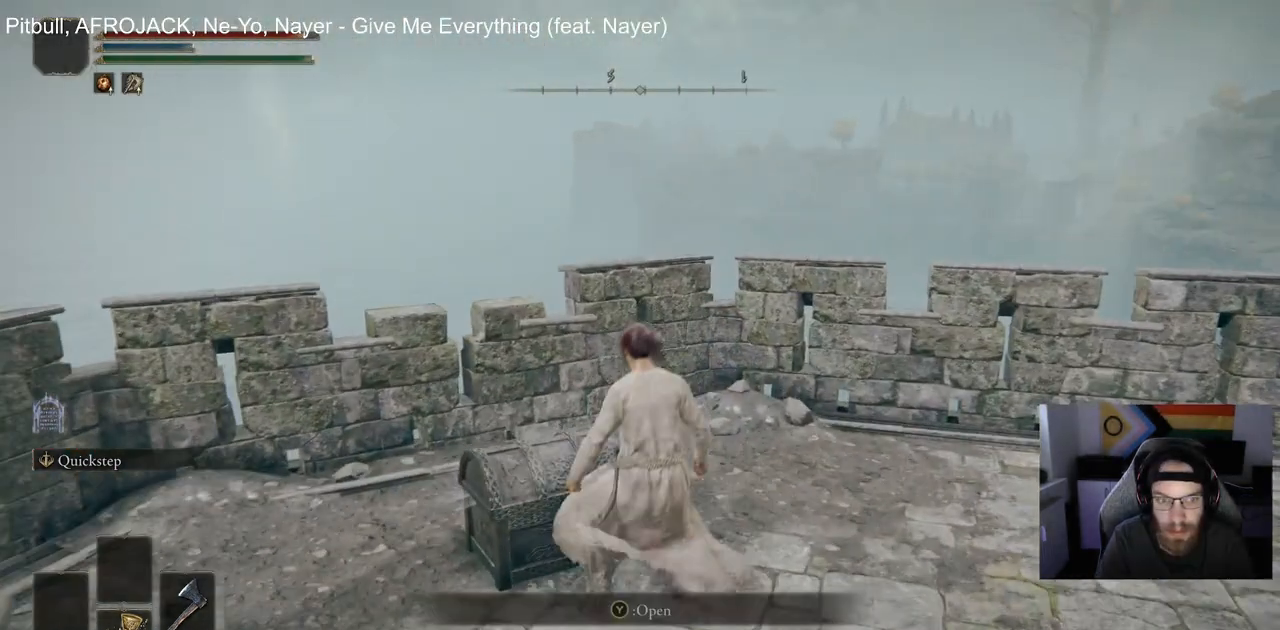
{"dt_ms": 500, "buttons": [], "left_stick": "up-right", "right_stick": "right", "events": [[17, "TRIANGLE", "down"], [100, "TRIANGLE", "up"], [117, "left_stick", "up-right"], [150, "CIRCLE", "up"], [350, "right_stick", "right"]]}
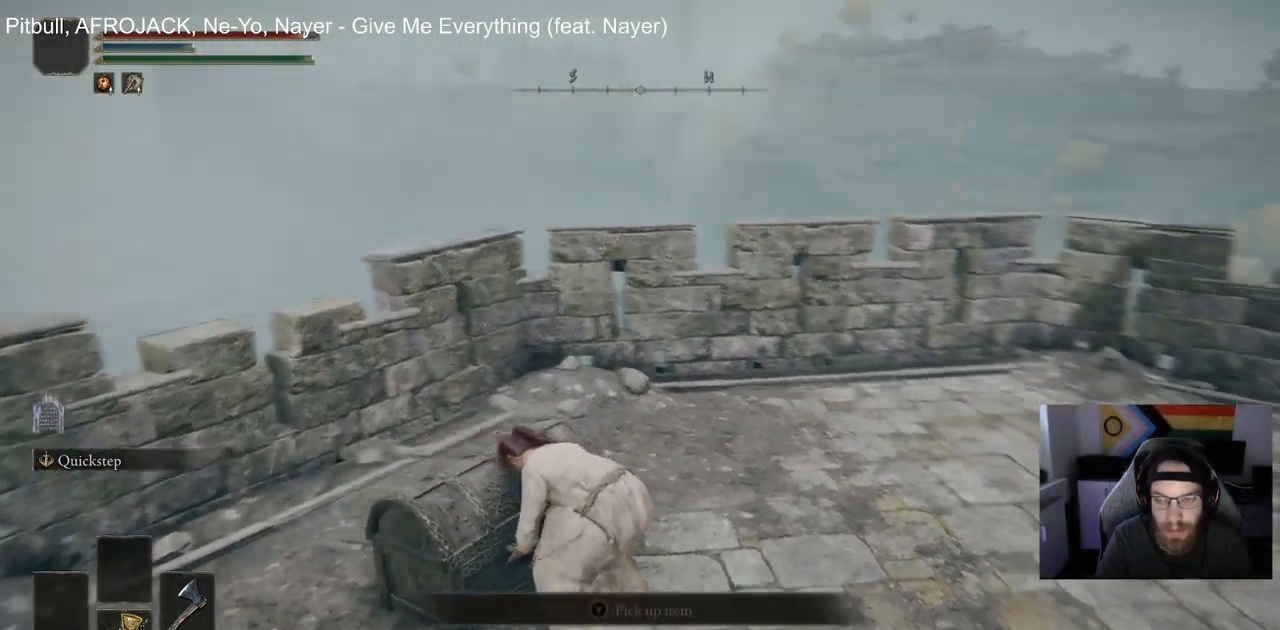
{"dt_ms": 500, "buttons": [], "left_stick": "center", "right_stick": "right", "events": [[300, "left_stick", "center"]]}
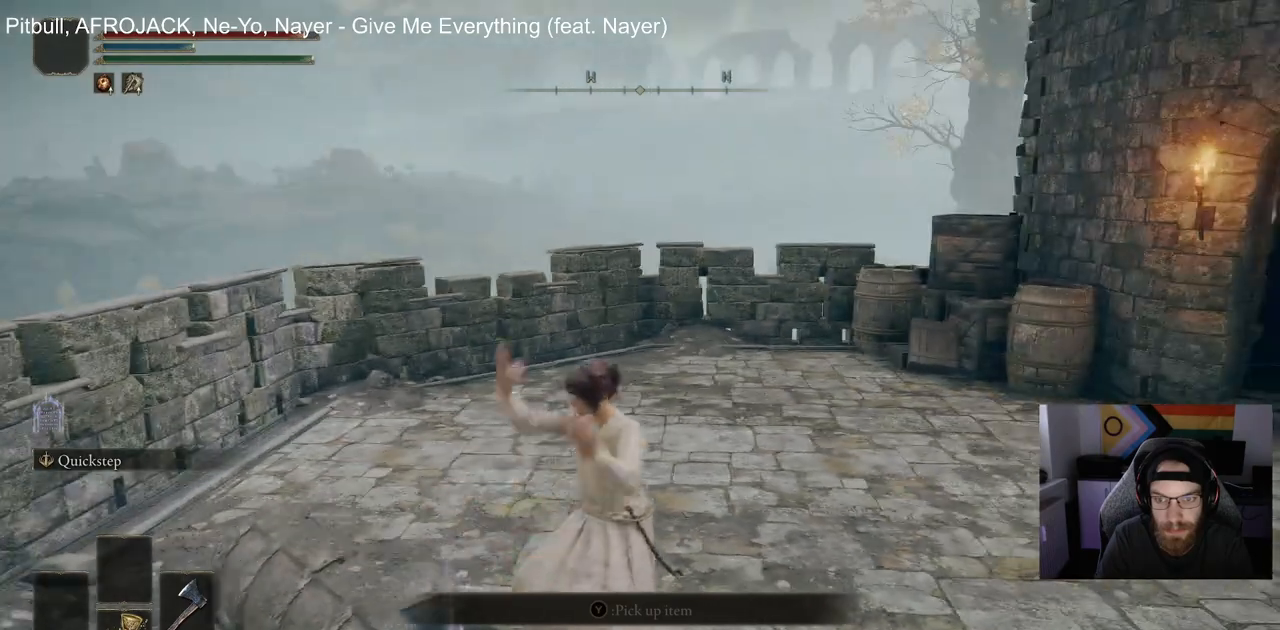
{"dt_ms": 500, "buttons": ["TRIANGLE"], "left_stick": "down-left", "right_stick": "right", "events": [[17, "TRIANGLE", "down"], [133, "TRIANGLE", "up"], [233, "TRIANGLE", "down"], [317, "TRIANGLE", "up"], [400, "left_stick", "down-left"], [450, "TRIANGLE", "down"]]}
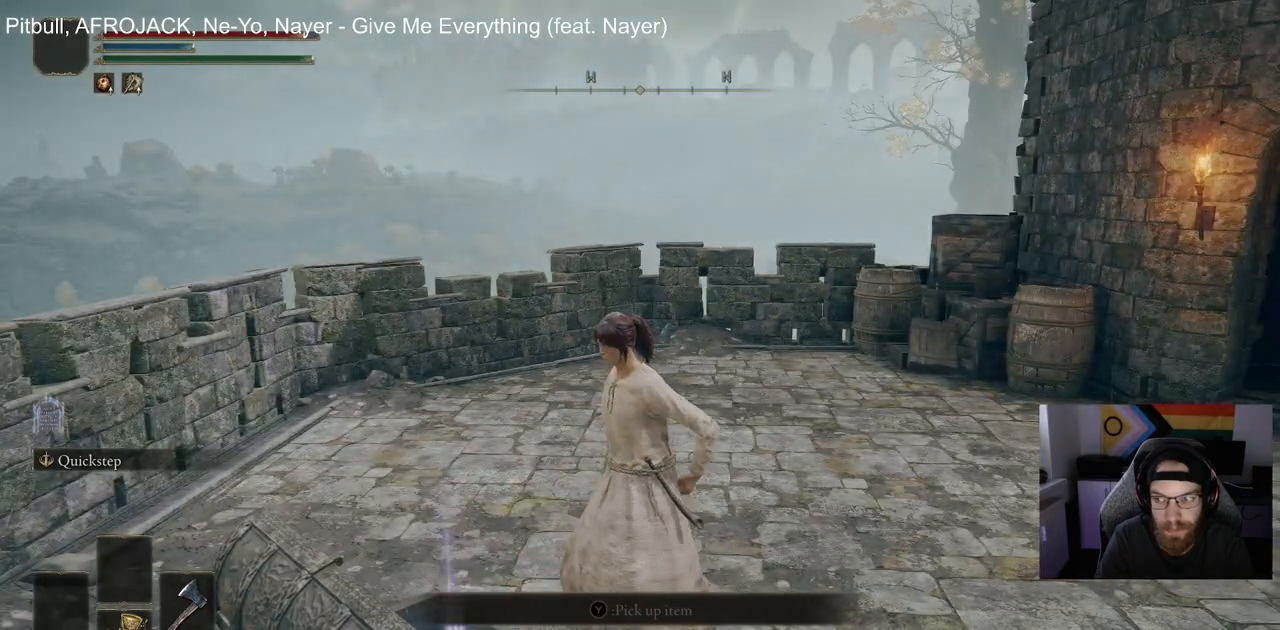
{"dt_ms": 500, "buttons": [], "left_stick": "down-left", "right_stick": "right", "events": [[33, "TRIANGLE", "up"], [133, "TRIANGLE", "down"], [250, "TRIANGLE", "up"], [333, "TRIANGLE", "down"], [433, "TRIANGLE", "up"]]}
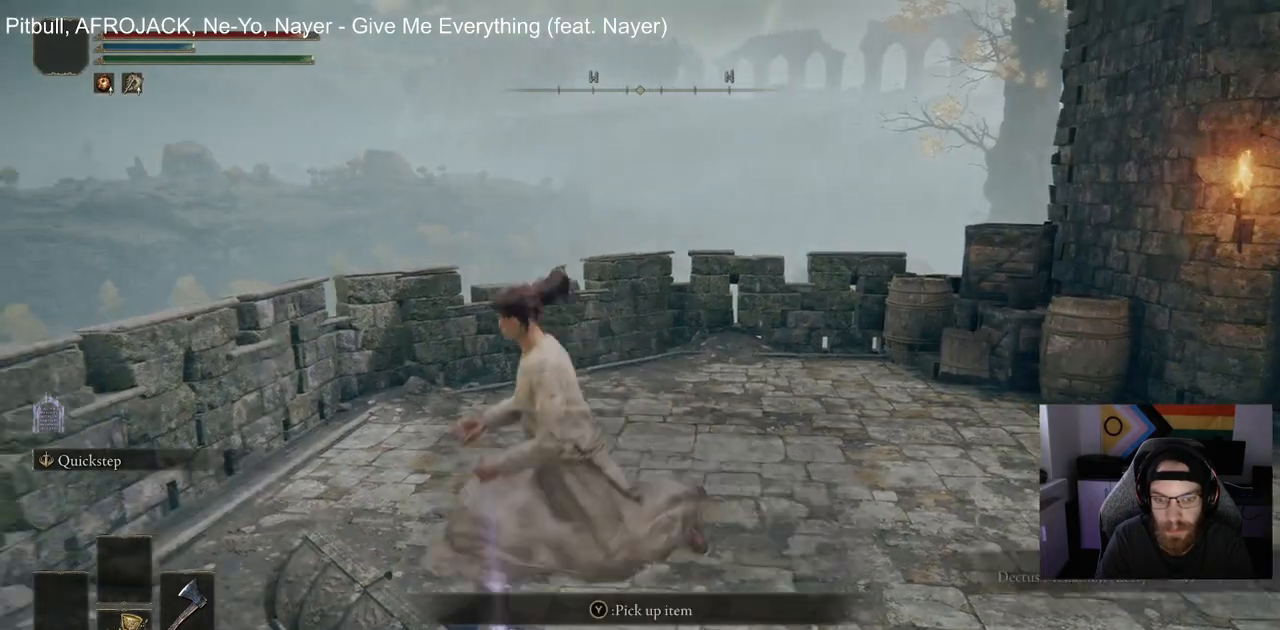
{"dt_ms": 500, "buttons": [], "left_stick": "up-right", "right_stick": "right", "events": [[17, "TRIANGLE", "down"], [50, "left_stick", "center"], [117, "TRIANGLE", "up"], [317, "left_stick", "up-right"]]}
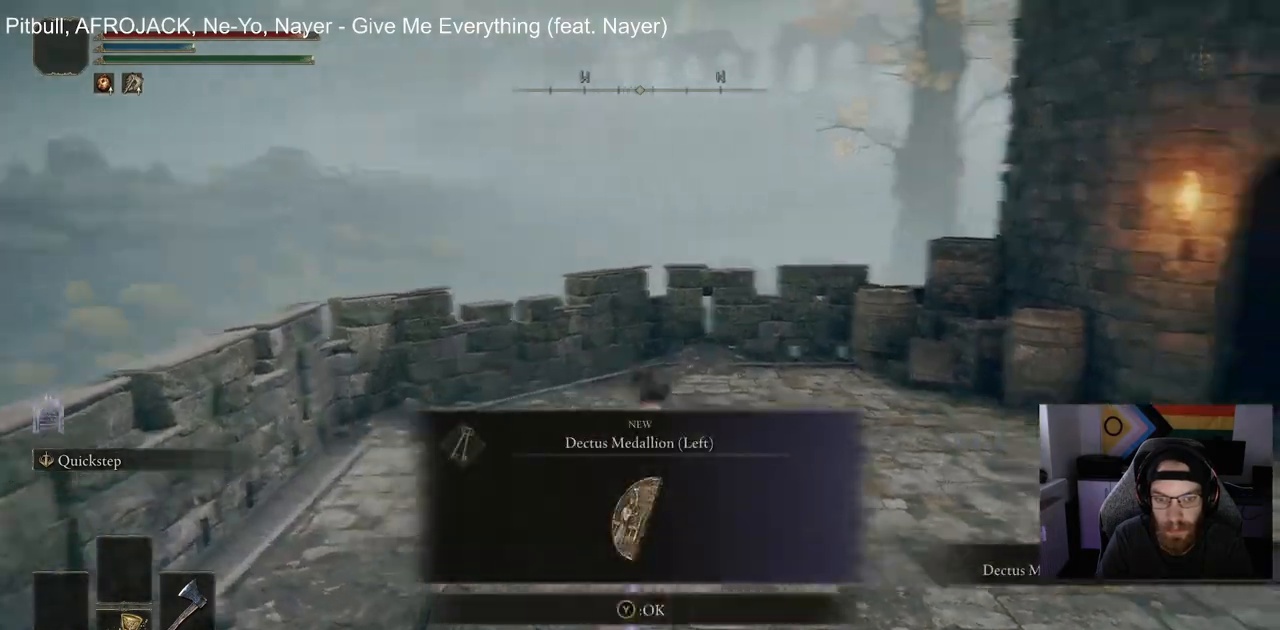
{"dt_ms": 1000, "buttons": [], "left_stick": "center", "right_stick": "right"}
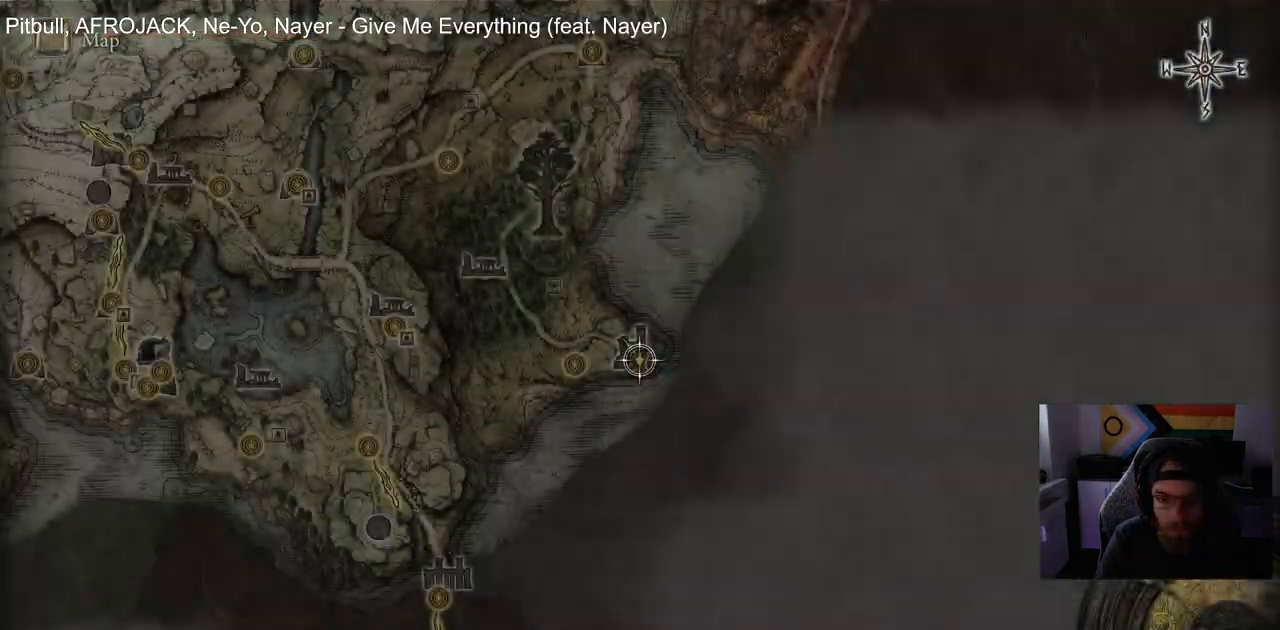
{"dt_ms": 500, "buttons": [], "left_stick": "up-left", "right_stick": "right", "events": [[167, "left_stick", "up-left"]]}
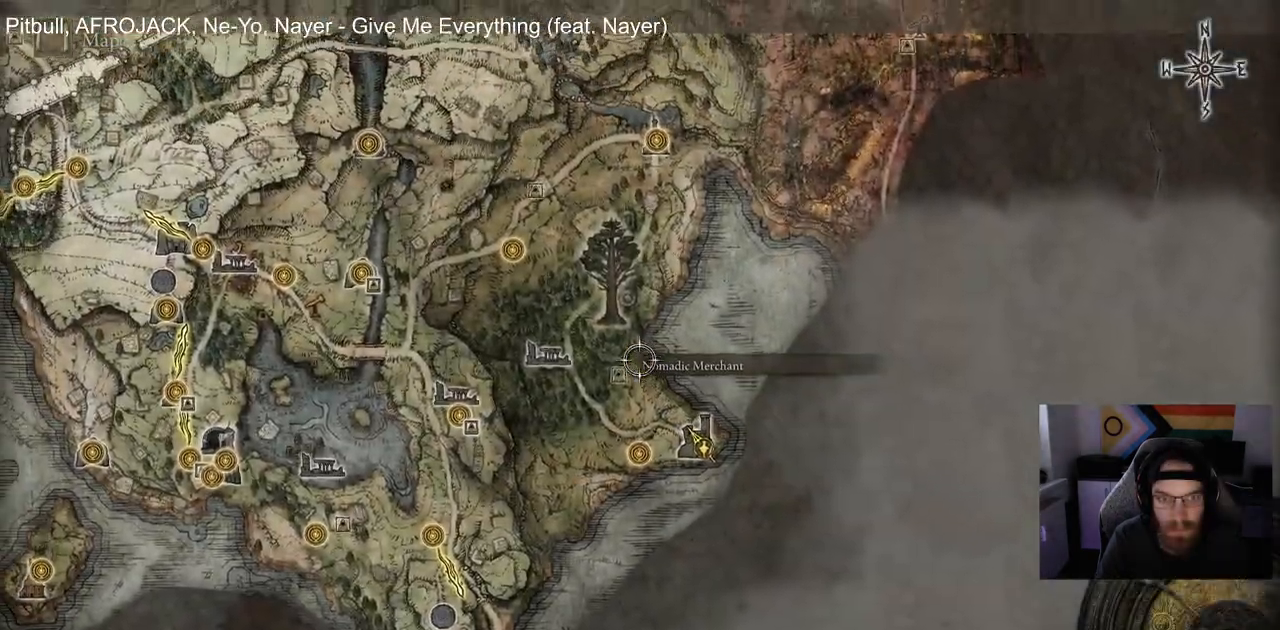
{"dt_ms": 500, "buttons": [], "left_stick": "up", "right_stick": "right", "events": [[400, "left_stick", "up"]]}
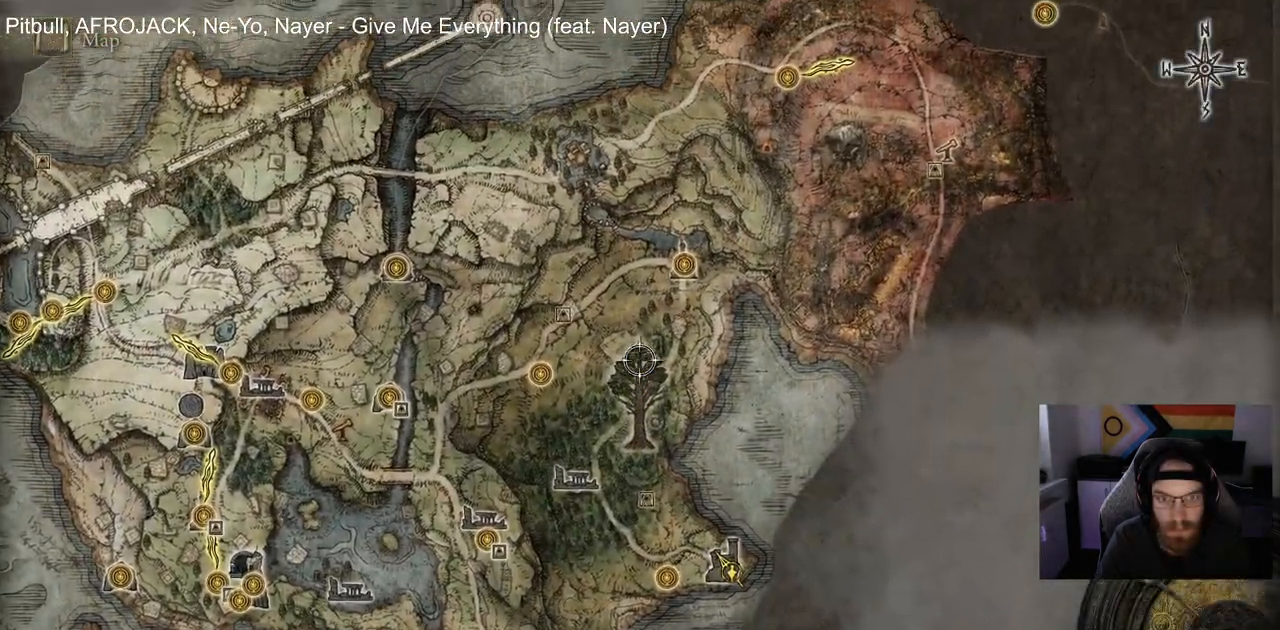
{"dt_ms": 500, "buttons": [], "left_stick": "left", "right_stick": "right", "events": [[283, "left_stick", "left"]]}
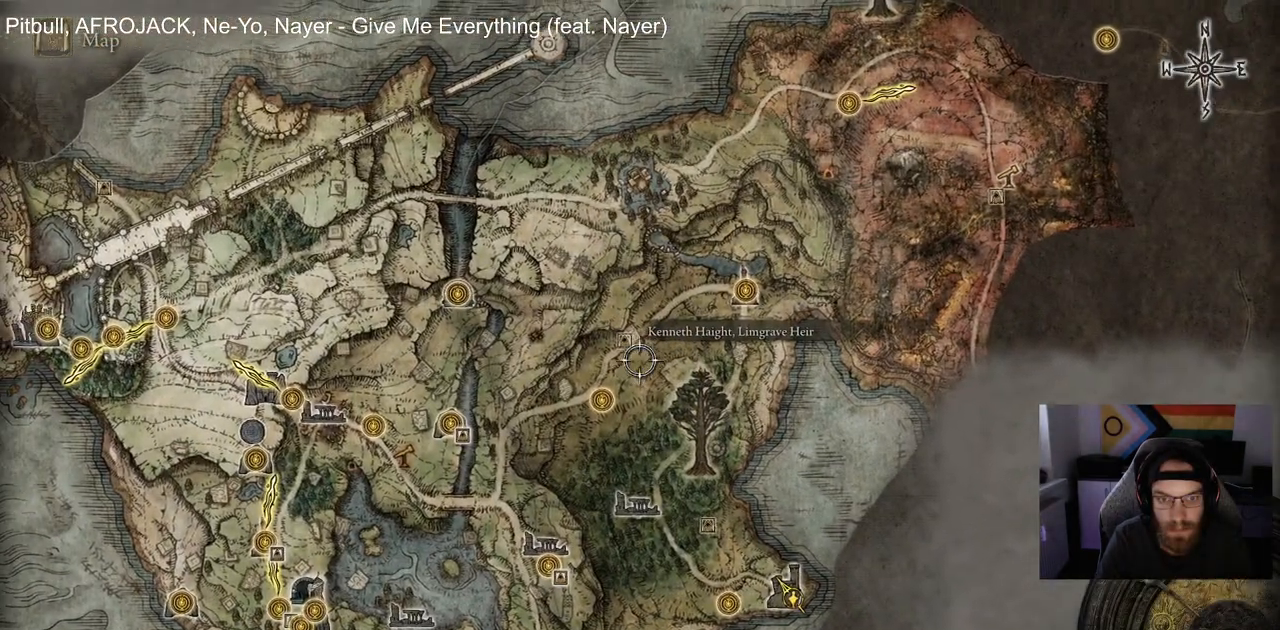
{"dt_ms": 1000, "buttons": [], "left_stick": "center", "right_stick": "center"}
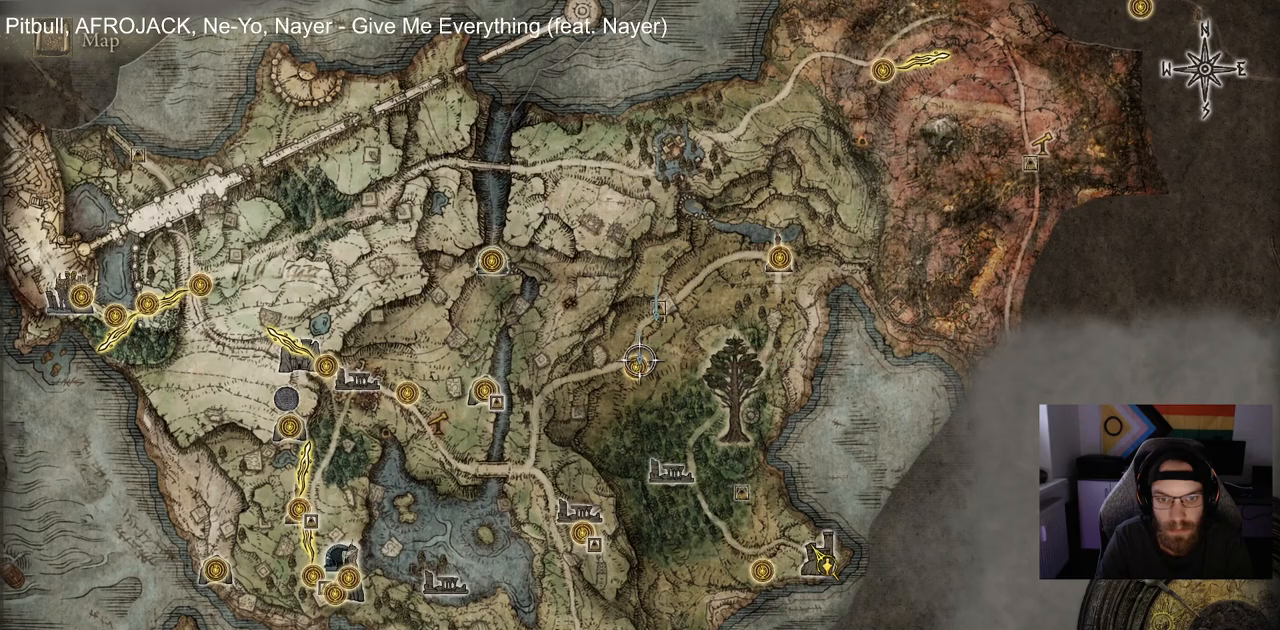
{"dt_ms": 500, "buttons": [], "left_stick": "down-left", "right_stick": "center", "events": [[83, "CROSS", "down"], [150, "CROSS", "up"], [433, "left_stick", "down-left"]]}
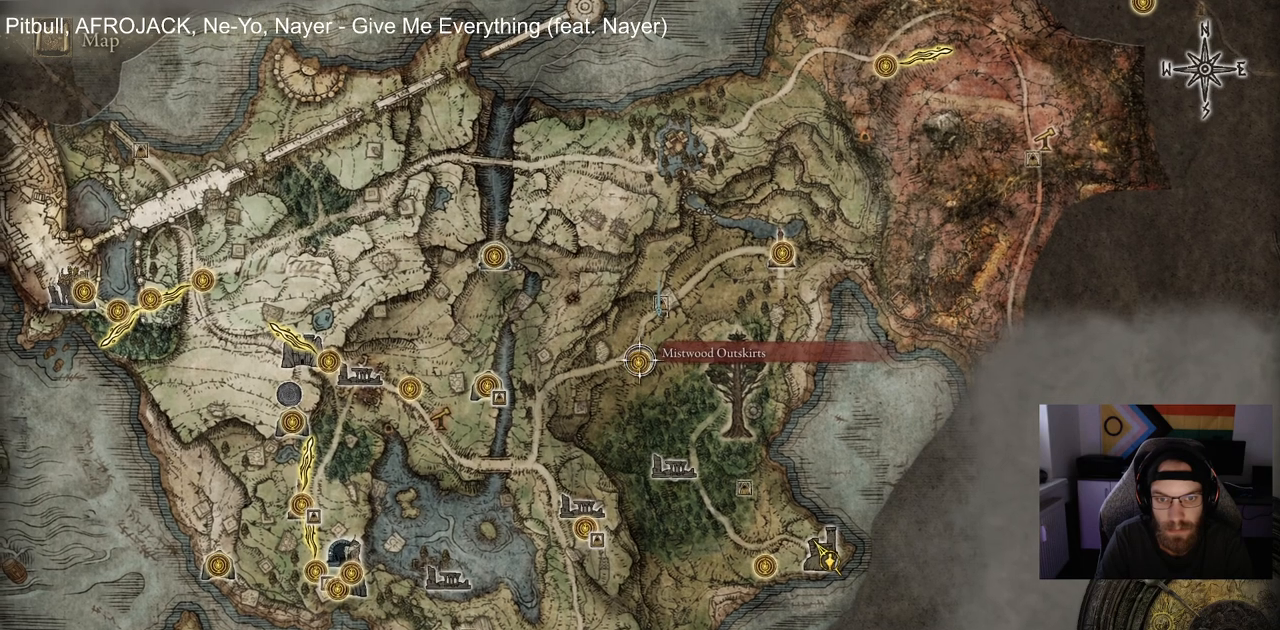
{"dt_ms": 500, "buttons": [], "left_stick": "center", "right_stick": "center", "events": [[50, "left_stick", "center"], [133, "CROSS", "down"], [217, "CROSS", "up"], [300, "CROSS", "down"], [383, "CROSS", "up"]]}
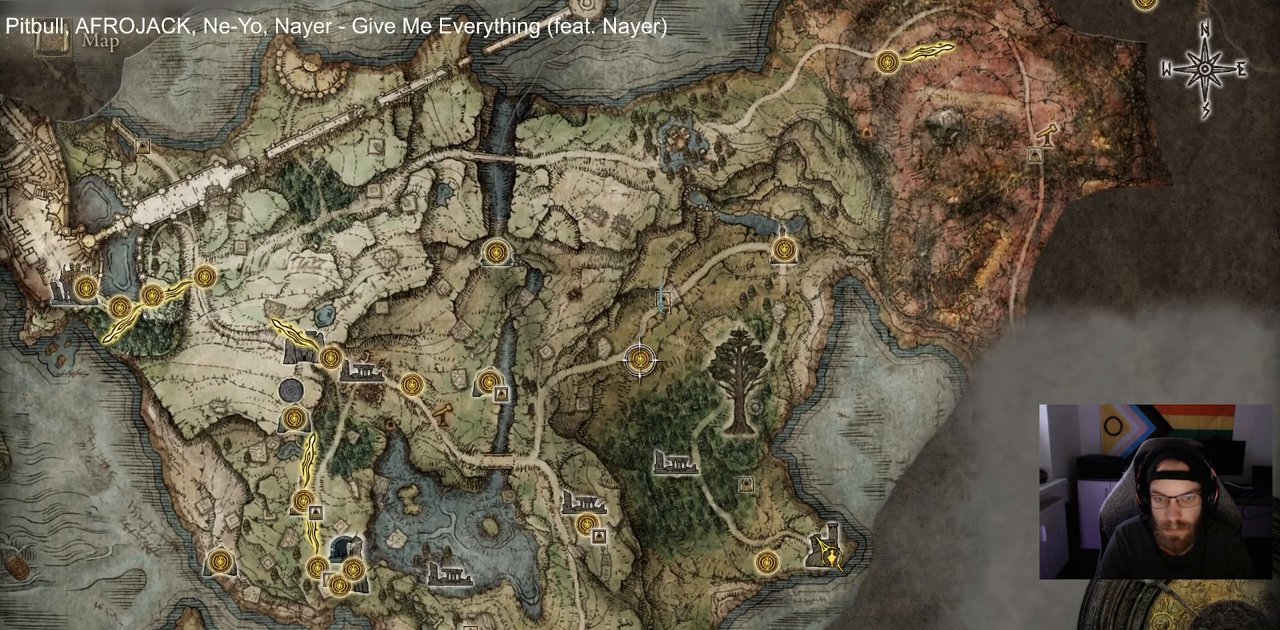
{"dt_ms": 500, "buttons": [], "left_stick": "center", "right_stick": "center", "events": [[300, "left_stick", "up"], [383, "left_stick", "center"]]}
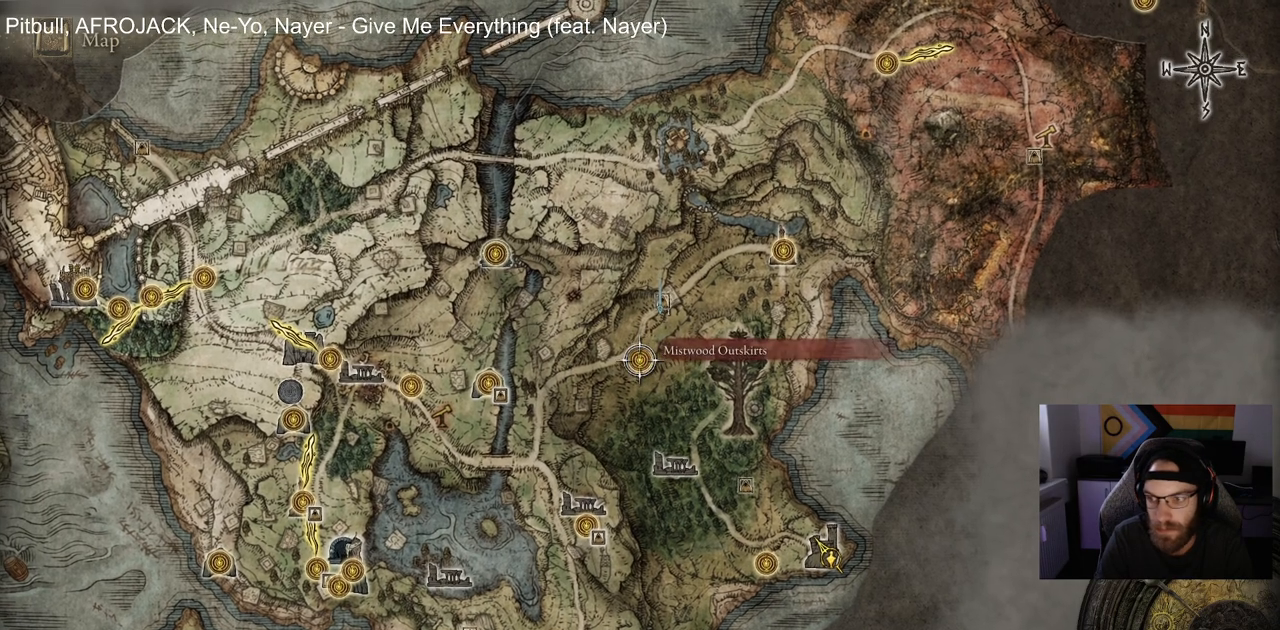
{"dt_ms": 500, "buttons": ["CROSS"], "left_stick": "center", "right_stick": "center", "events": [[317, "CROSS", "down"], [383, "CROSS", "up"], [483, "CROSS", "down"]]}
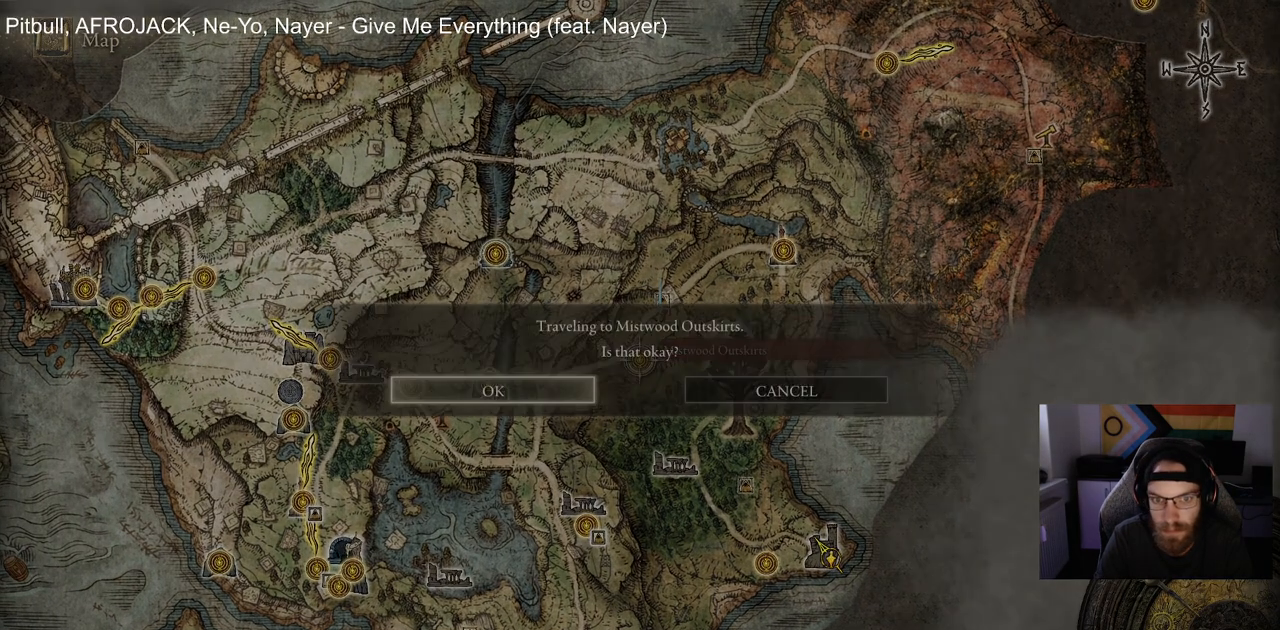
{"dt_ms": 500, "buttons": [], "left_stick": "center", "right_stick": "center", "events": [[33, "CROSS", "up"]]}
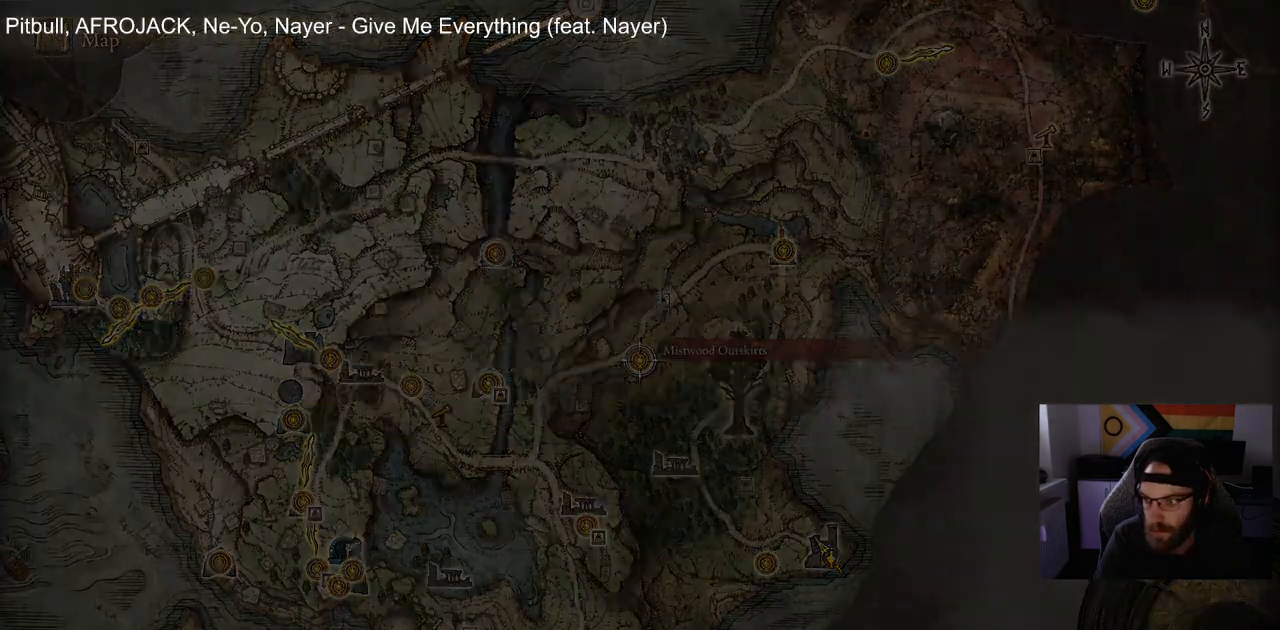
{"dt_ms": 500, "buttons": [], "left_stick": "center", "right_stick": "center", "events": []}
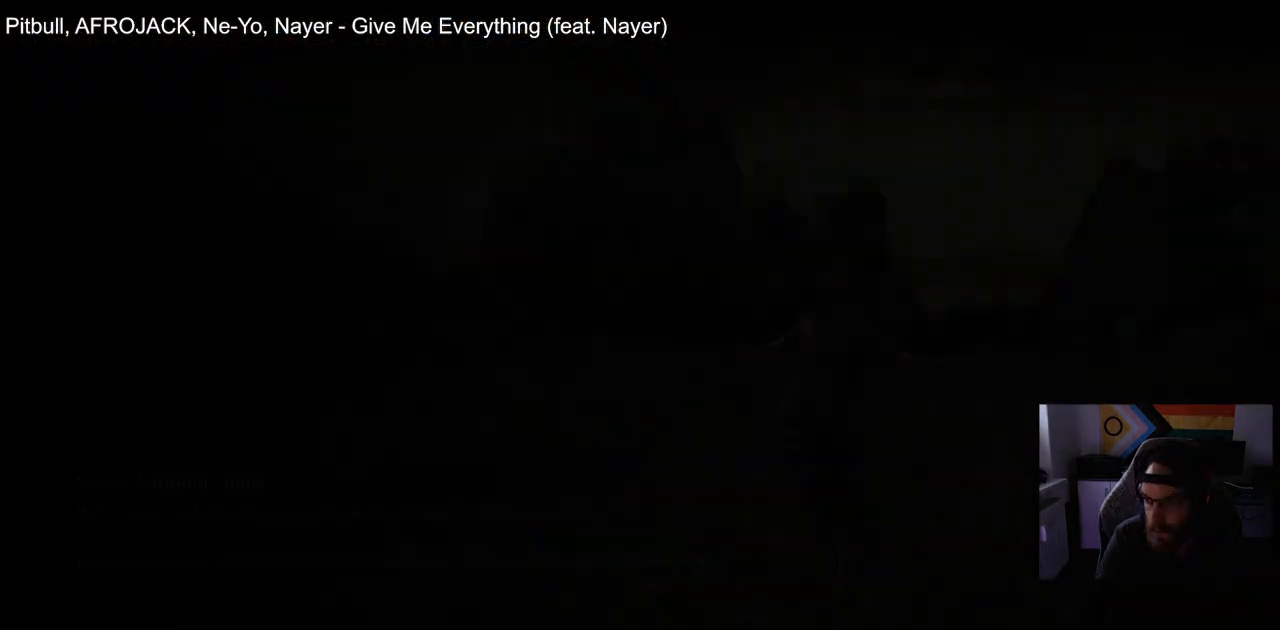
{"dt_ms": 500, "buttons": [], "left_stick": "center", "right_stick": "center", "events": []}
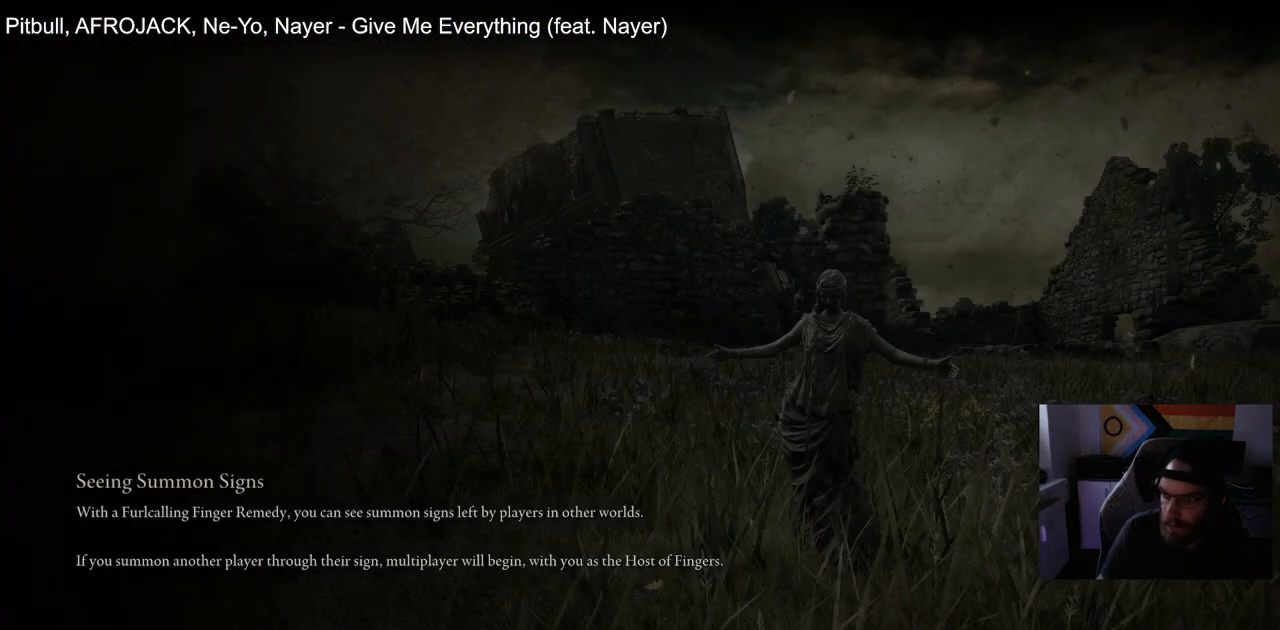
{"dt_ms": 500, "buttons": [], "left_stick": "center", "right_stick": "center", "events": []}
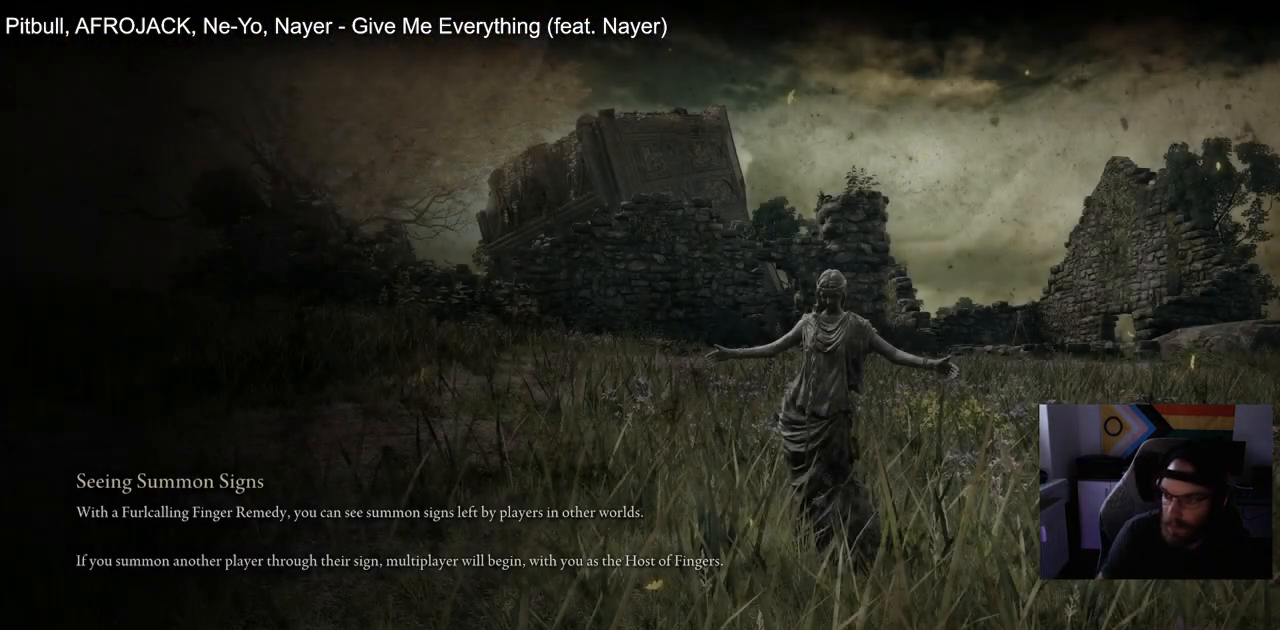
{"dt_ms": 500, "buttons": [], "left_stick": "center", "right_stick": "center", "events": []}
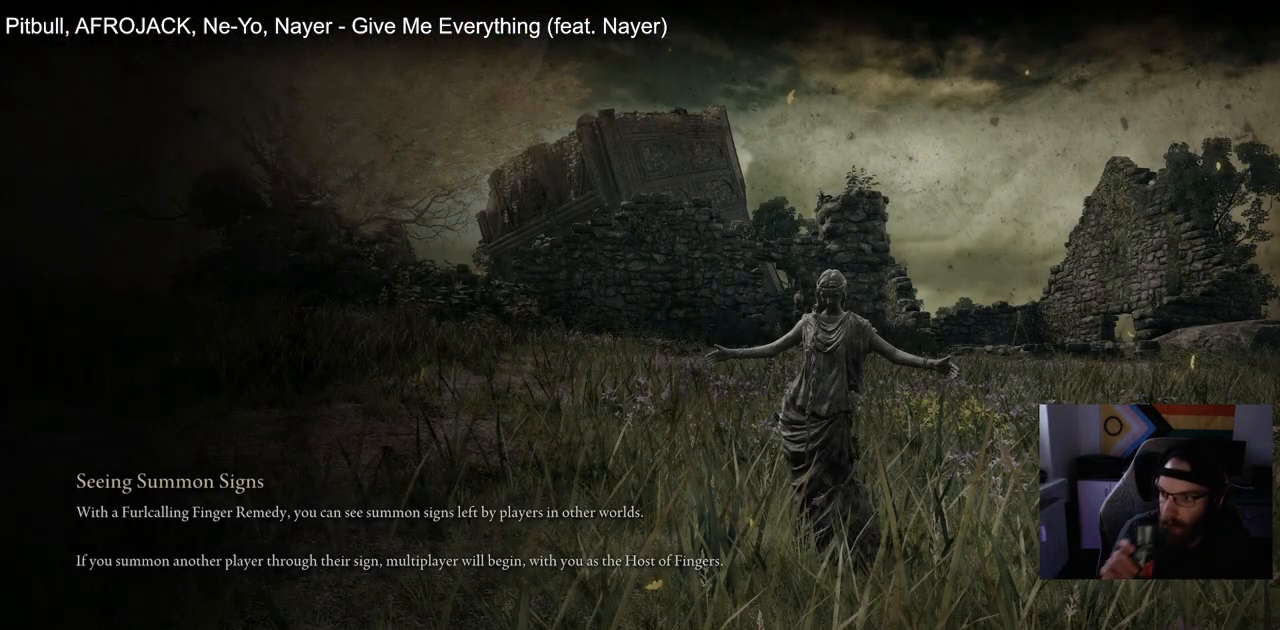
{"dt_ms": 500, "buttons": [], "left_stick": "center", "right_stick": "center", "events": []}
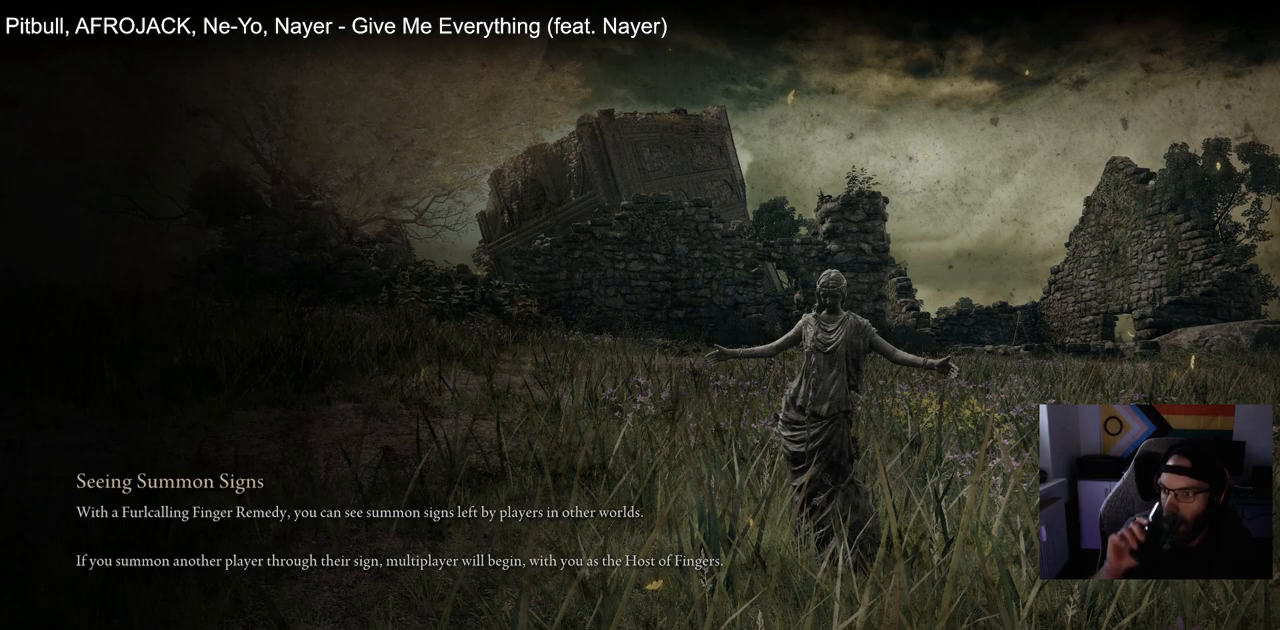
{"dt_ms": 500, "buttons": [], "left_stick": "center", "right_stick": "center", "events": []}
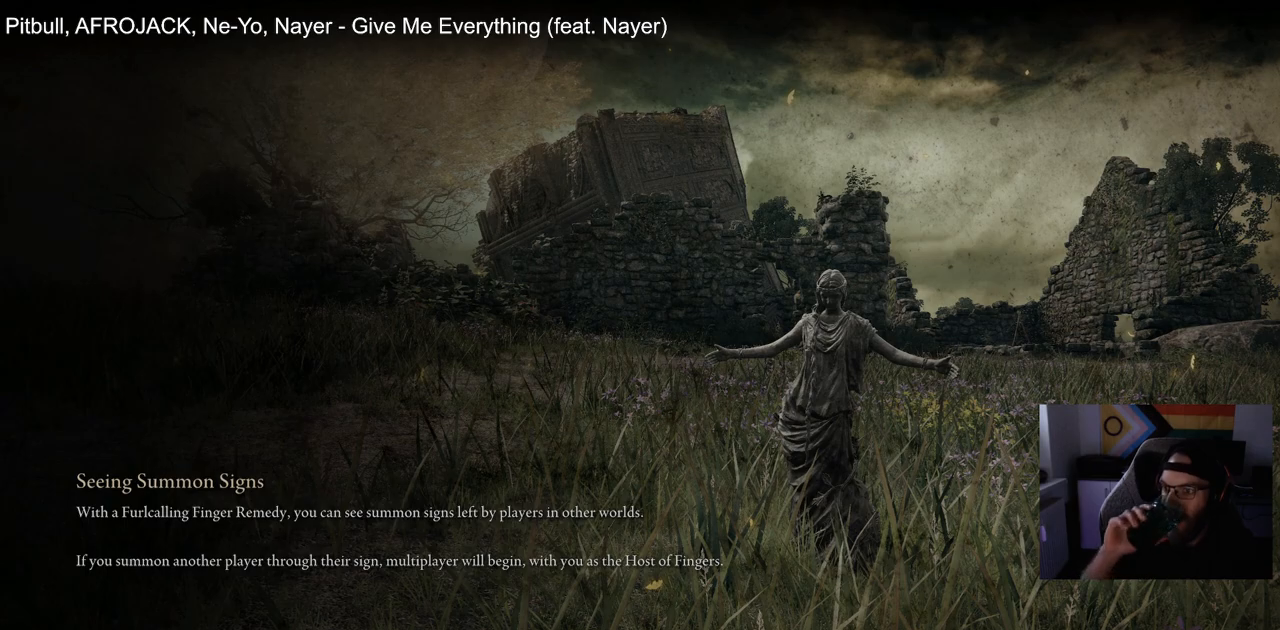
{"dt_ms": 500, "buttons": [], "left_stick": "center", "right_stick": "center", "events": []}
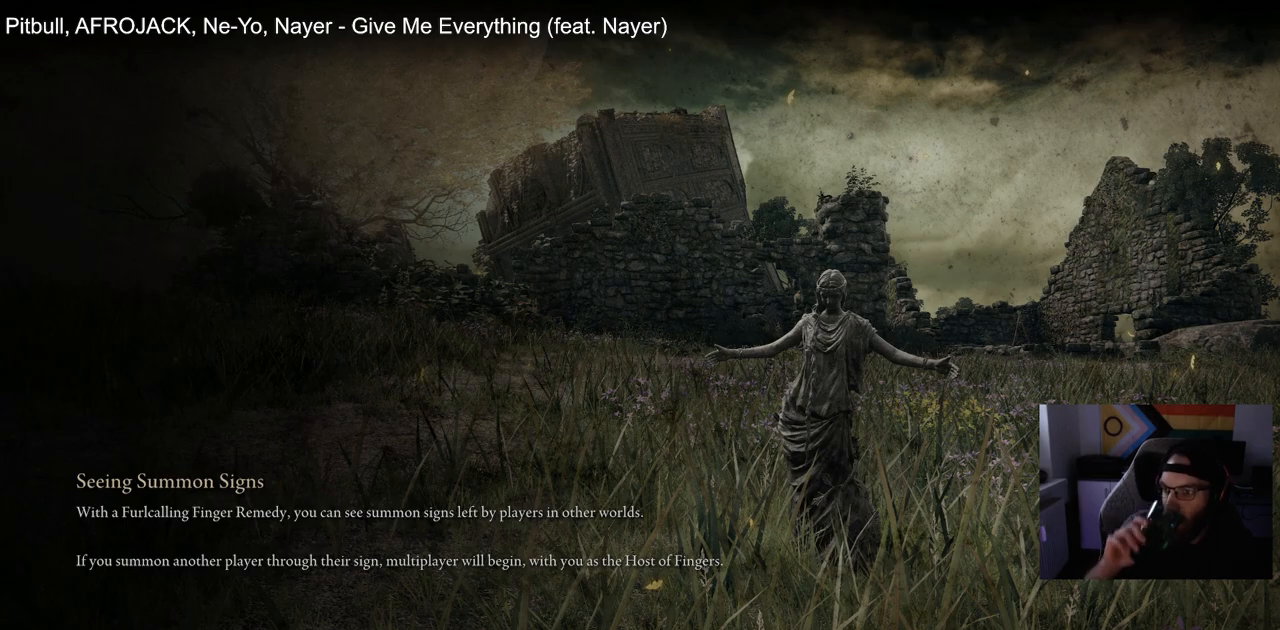
{"dt_ms": 500, "buttons": [], "left_stick": "center", "right_stick": "center", "events": []}
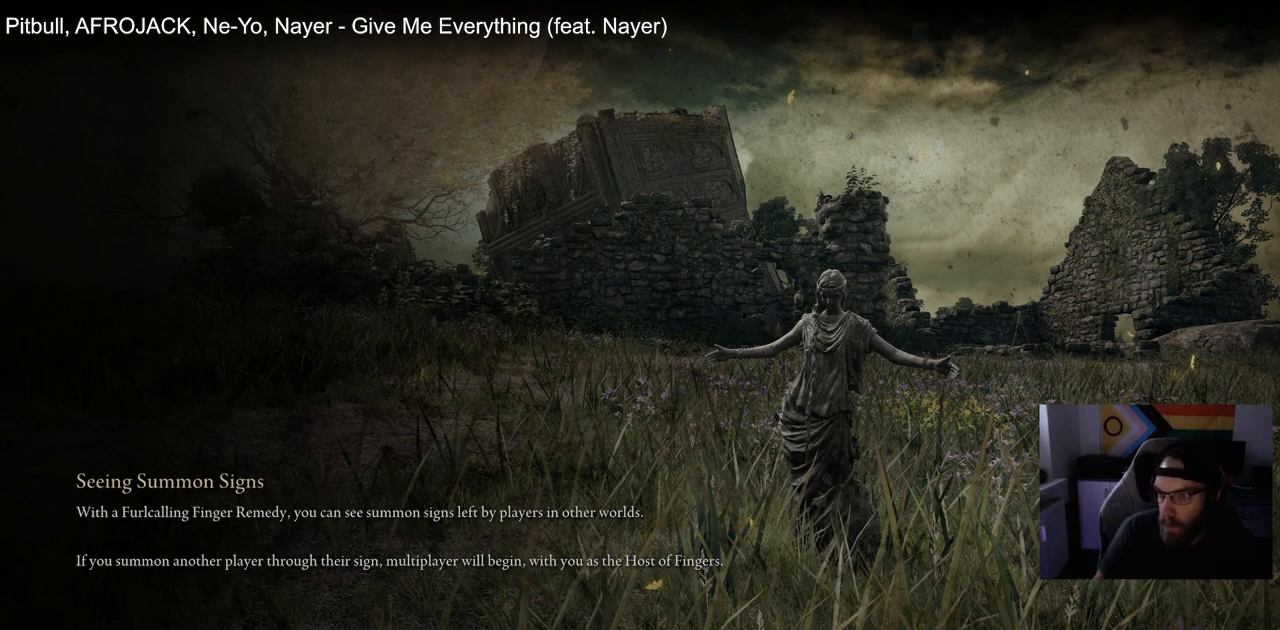
{"dt_ms": 500, "buttons": [], "left_stick": "center", "right_stick": "center", "events": []}
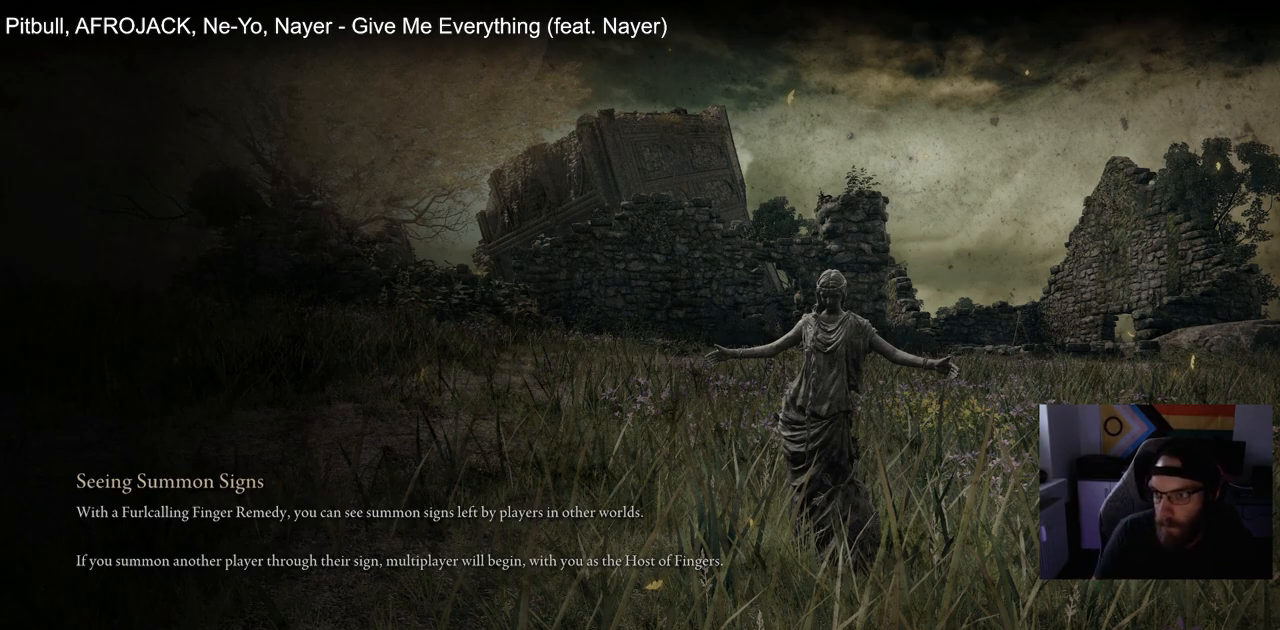
{"dt_ms": 500, "buttons": [], "left_stick": "center", "right_stick": "center", "events": []}
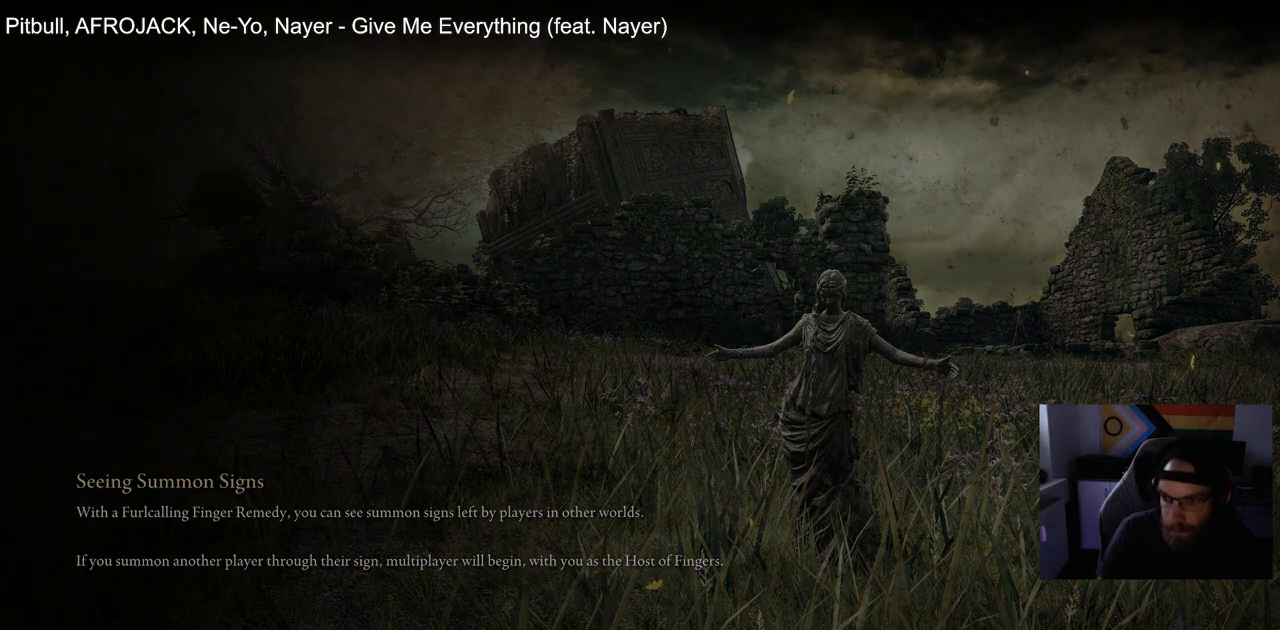
{"dt_ms": 500, "buttons": ["CIRCLE"], "left_stick": "up", "right_stick": "center", "events": [[467, "left_stick", "up"], [500, "CIRCLE", "down"]]}